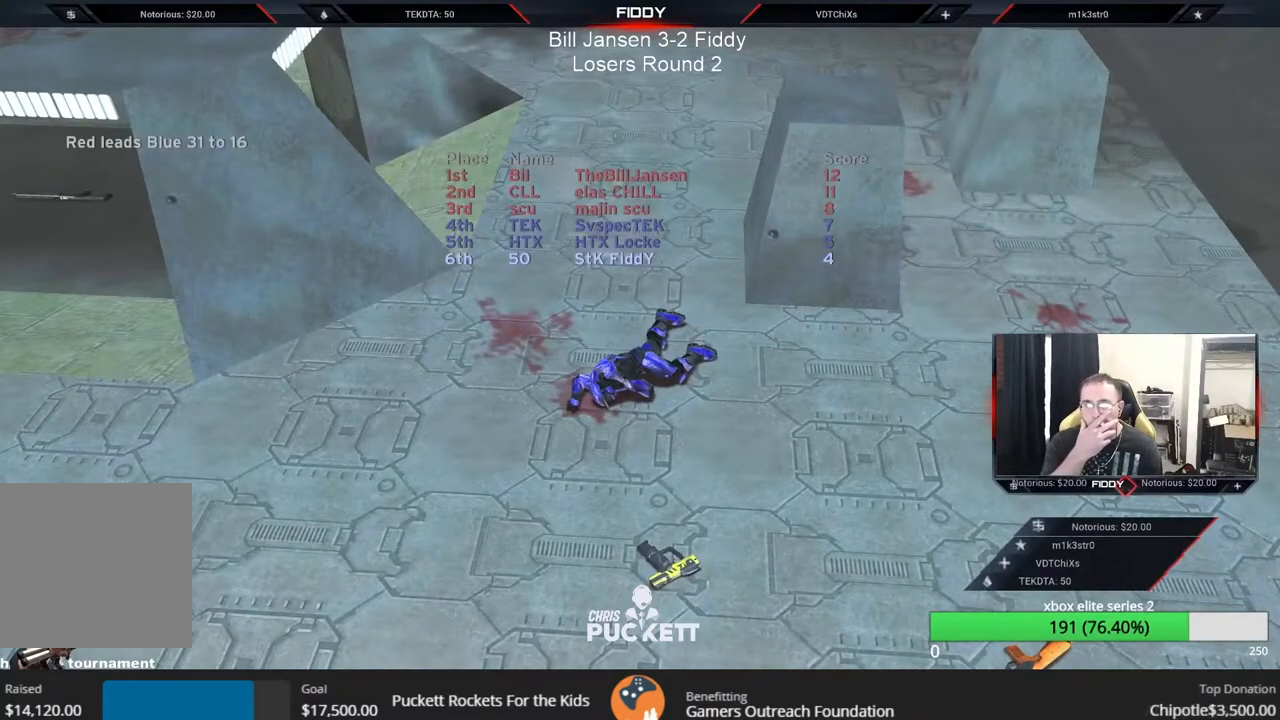
Gameplay with a controller (Xbox layout); each line is a JSON object with the inputs held at the frame after it. "events" lists button and stick changes between this image and that frame as [ms after this image, input, new state], when the widget could be followed in between.
{"buttons": ["SELECT"], "left_stick": "center", "right_stick": "center", "events": []}
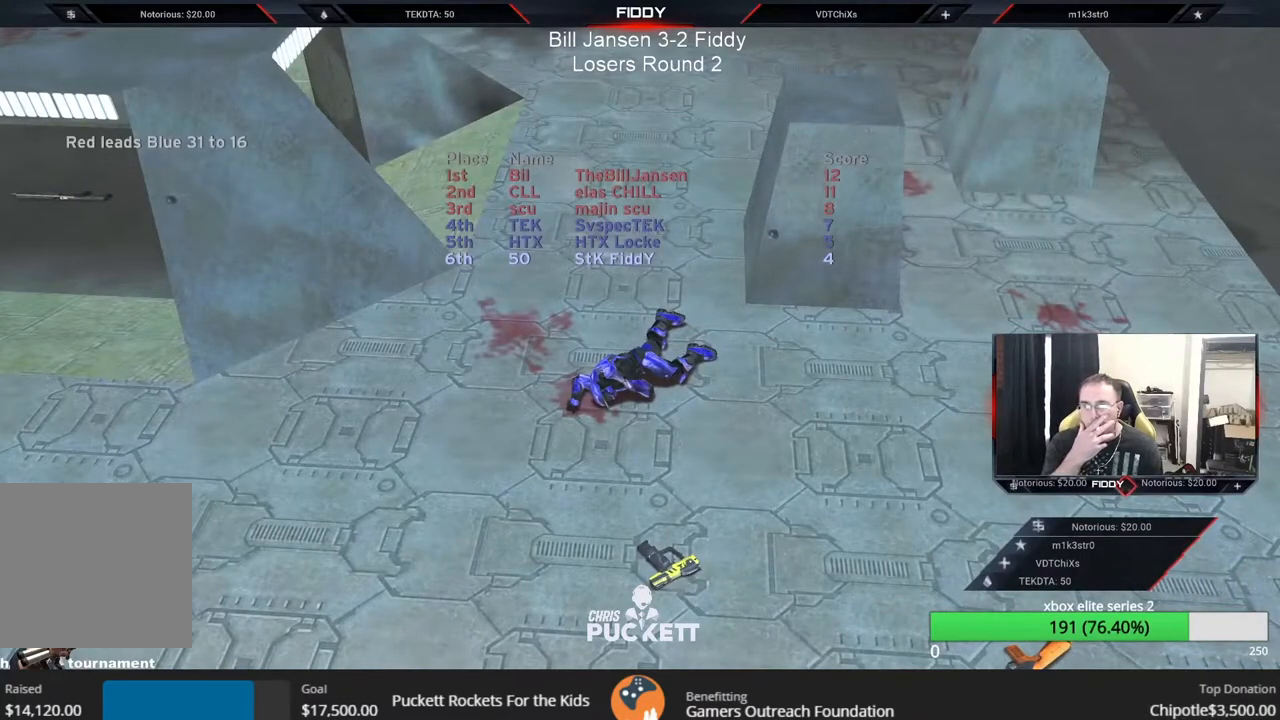
{"buttons": [], "left_stick": "center", "right_stick": "center", "events": [[317, "SELECT", "up"]]}
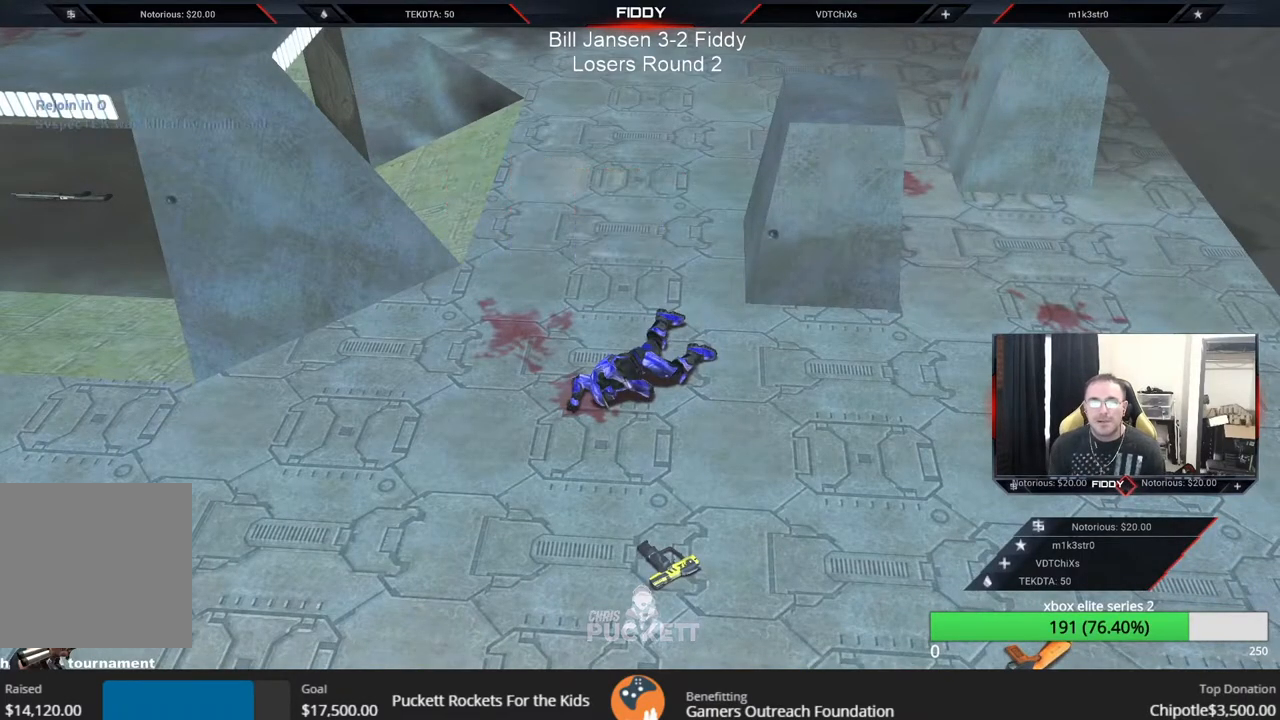
{"buttons": [], "left_stick": "center", "right_stick": "center", "events": []}
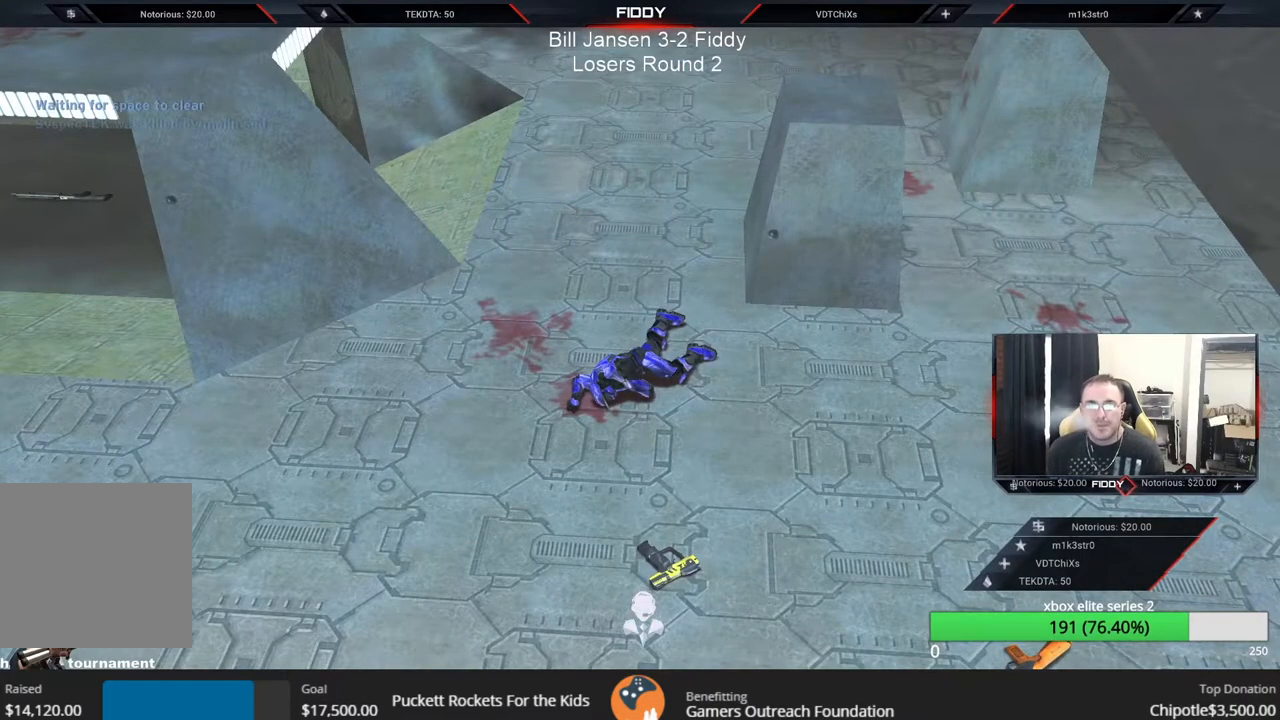
{"buttons": [], "left_stick": "center", "right_stick": "center", "events": [[300, "Y", "down"], [367, "Y", "up"]]}
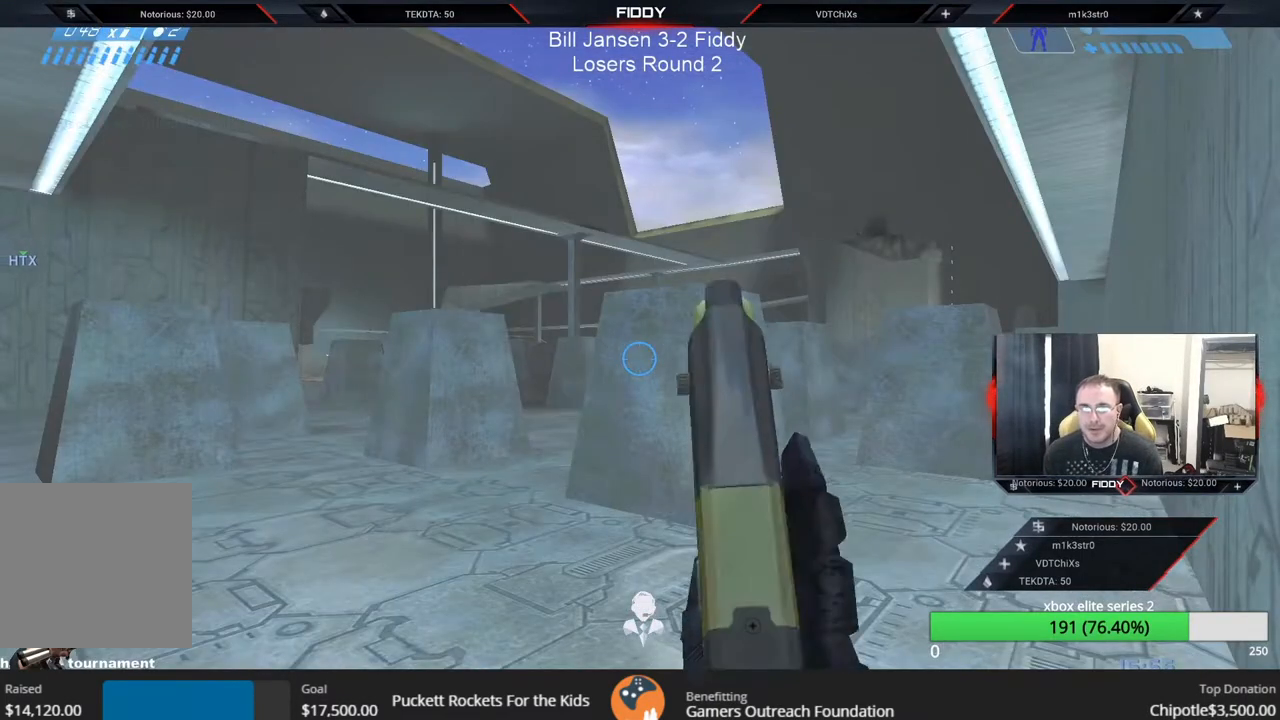
{"buttons": [], "left_stick": "center", "right_stick": "down-right", "events": [[167, "right_stick", "right"], [317, "R3", "down"], [317, "right_stick", "down-right"], [450, "R3", "up"]]}
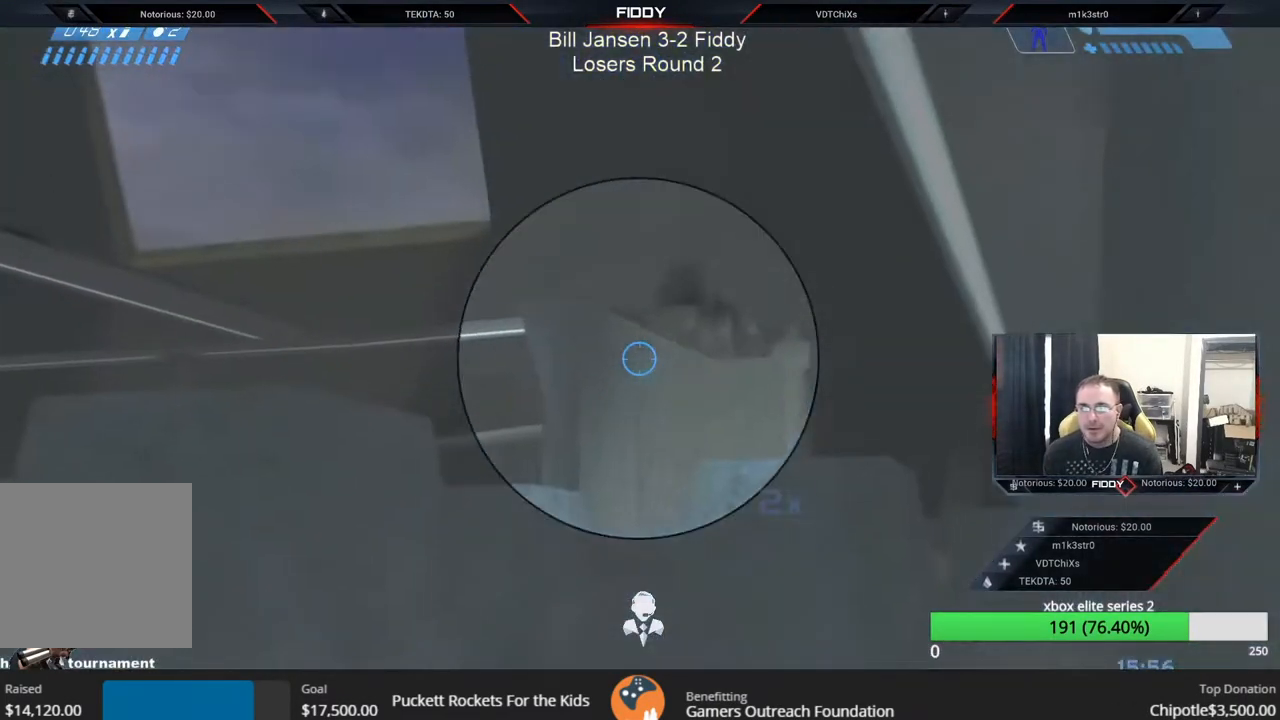
{"buttons": [], "left_stick": "down", "right_stick": "right", "events": [[83, "left_stick", "down"], [250, "right_stick", "center"], [433, "right_stick", "right"]]}
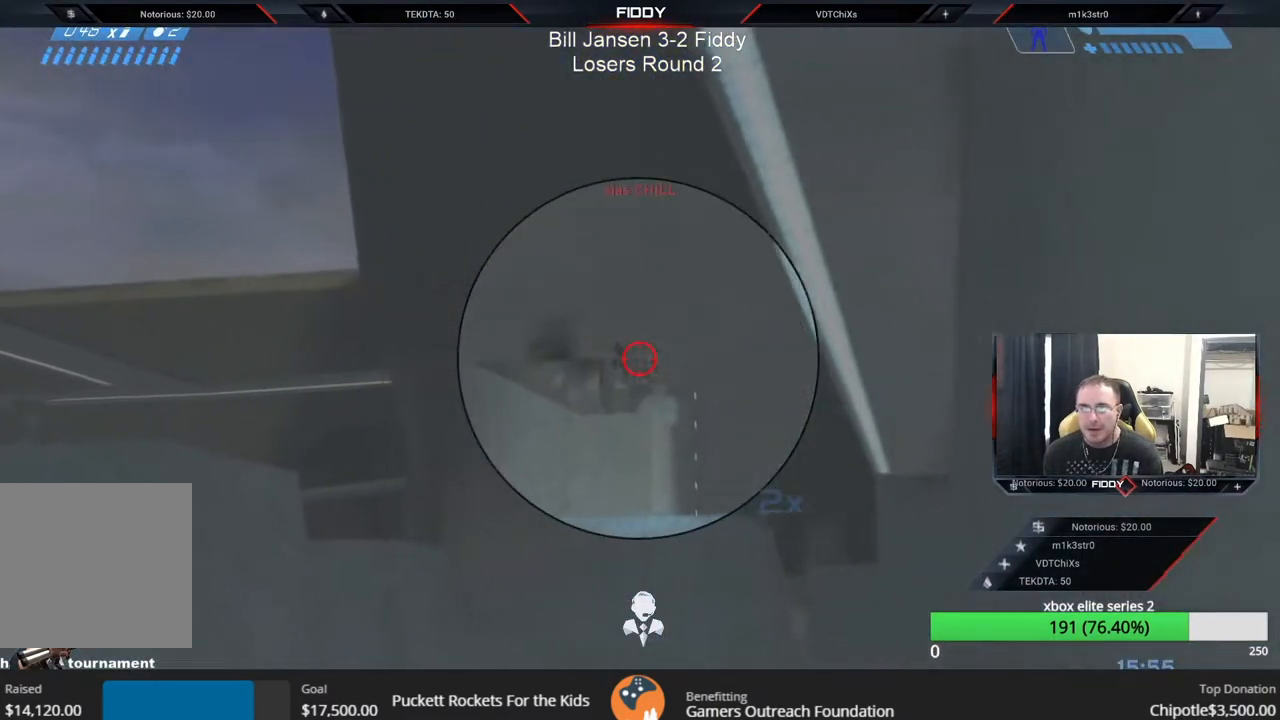
{"buttons": ["R2"], "left_stick": "center", "right_stick": "center", "events": [[83, "right_stick", "down-left"], [133, "left_stick", "down-left"], [317, "left_stick", "center"], [333, "R2", "down"], [417, "right_stick", "center"]]}
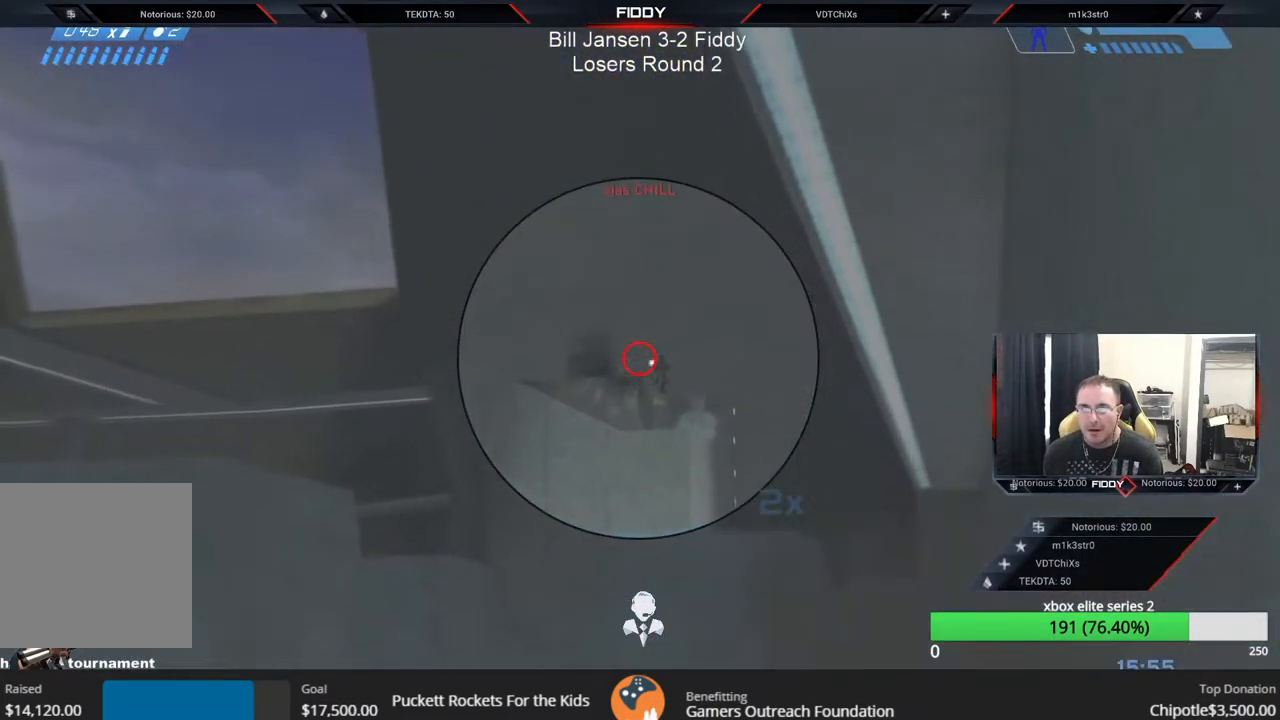
{"buttons": ["R2"], "left_stick": "center", "right_stick": "up", "events": [[17, "R2", "up"], [17, "right_stick", "down-right"], [150, "R2", "down"], [267, "right_stick", "up-right"], [333, "R2", "up"], [333, "right_stick", "up"], [433, "R2", "down"]]}
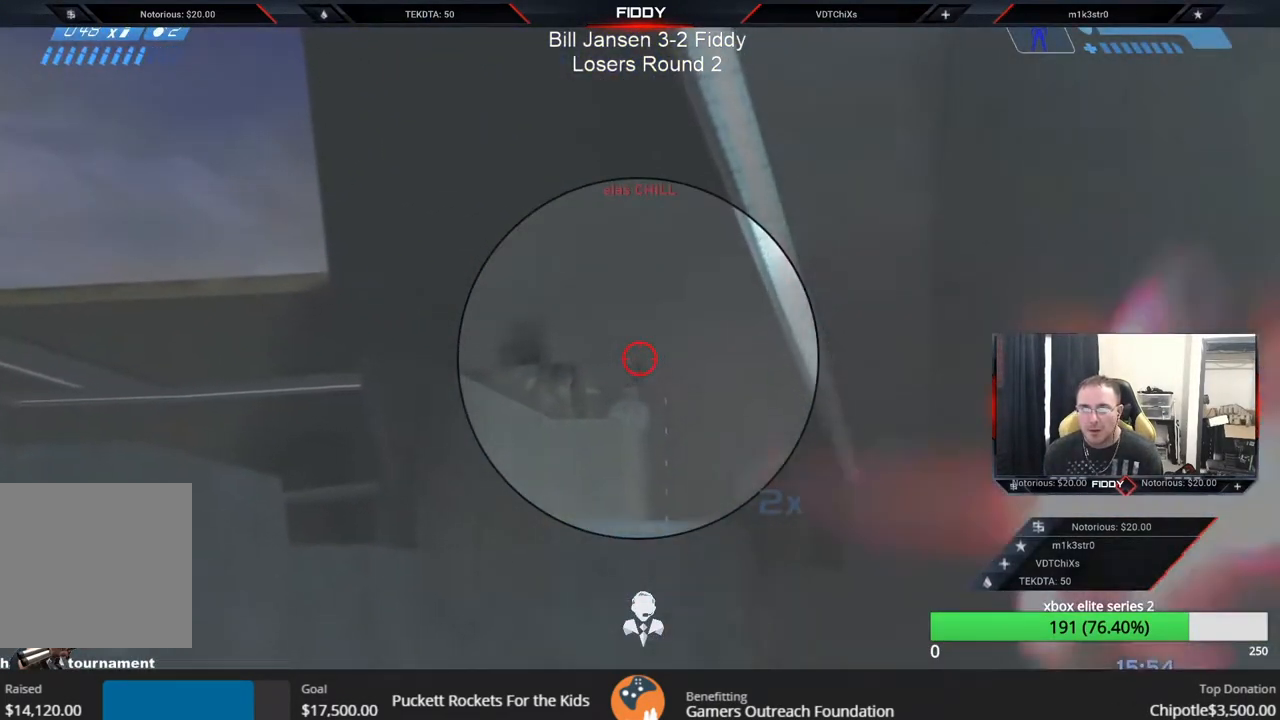
{"buttons": [], "left_stick": "center", "right_stick": "down-left", "events": [[133, "right_stick", "right"], [167, "R2", "up"], [233, "right_stick", "center"], [283, "R2", "down"], [400, "right_stick", "down-left"], [433, "R2", "up"]]}
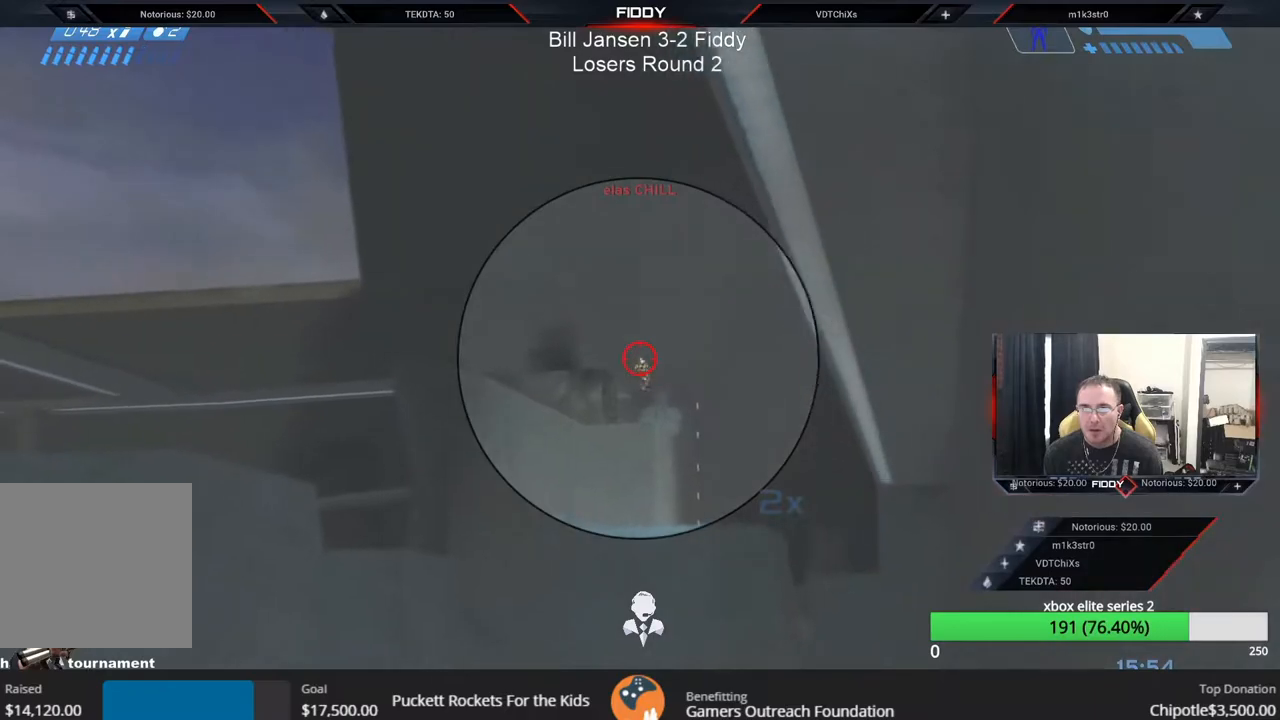
{"buttons": [], "left_stick": "right", "right_stick": "center", "events": [[33, "R2", "down"], [33, "right_stick", "center"], [167, "right_stick", "down-left"], [217, "R2", "up"], [283, "right_stick", "up-left"], [317, "R2", "down"], [367, "left_stick", "right"], [450, "right_stick", "center"], [500, "R2", "up"]]}
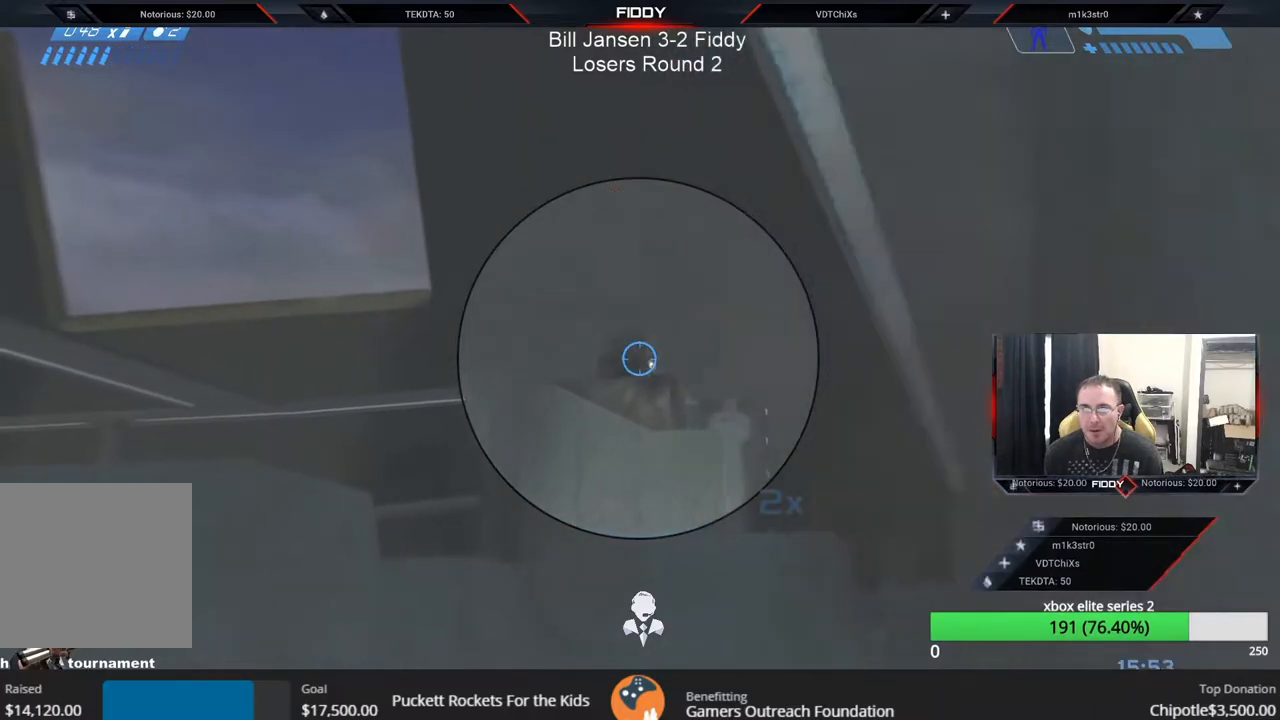
{"buttons": [], "left_stick": "up", "right_stick": "down", "events": [[50, "left_stick", "center"], [50, "right_stick", "down"], [83, "R2", "down"], [150, "right_stick", "center"], [300, "right_stick", "down"], [333, "R2", "up"], [350, "L2", "down"], [367, "left_stick", "up"], [500, "L2", "up"]]}
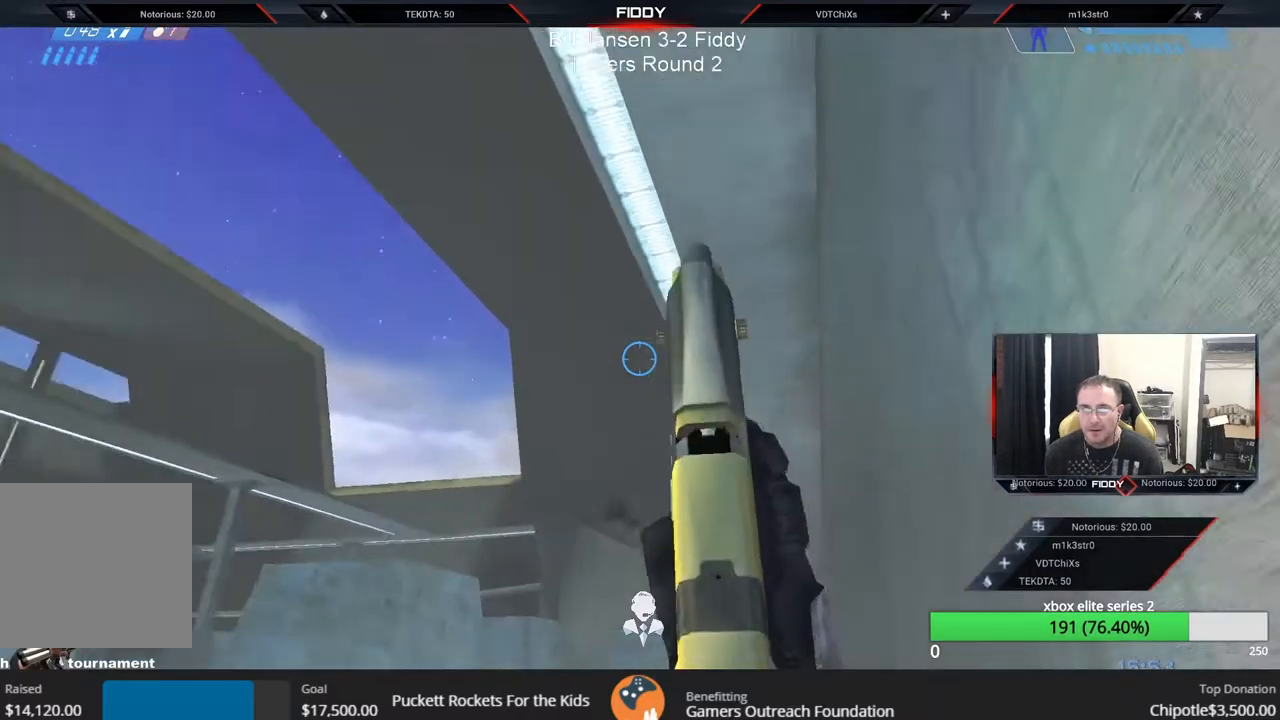
{"buttons": [], "left_stick": "up-left", "right_stick": "up-left", "events": [[167, "left_stick", "up-left"], [183, "right_stick", "up"], [467, "right_stick", "up-left"]]}
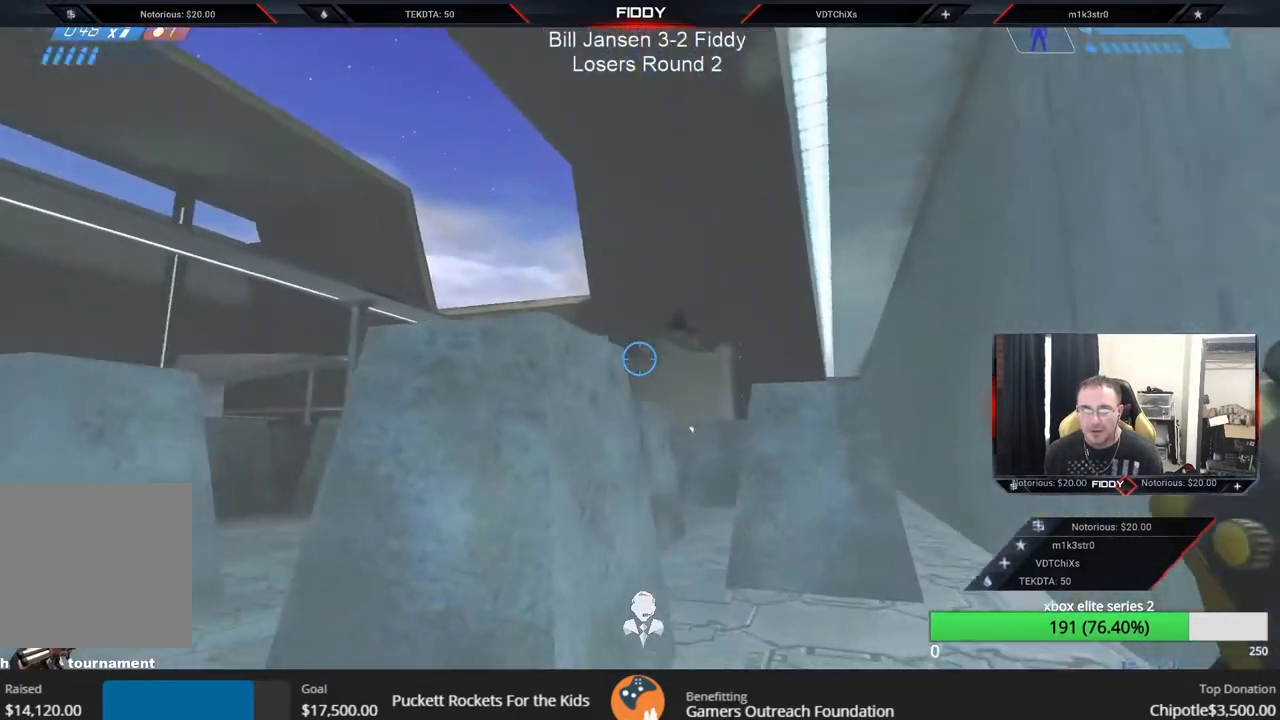
{"buttons": [], "left_stick": "up-left", "right_stick": "right", "events": [[67, "right_stick", "left"], [283, "right_stick", "center"], [367, "right_stick", "right"]]}
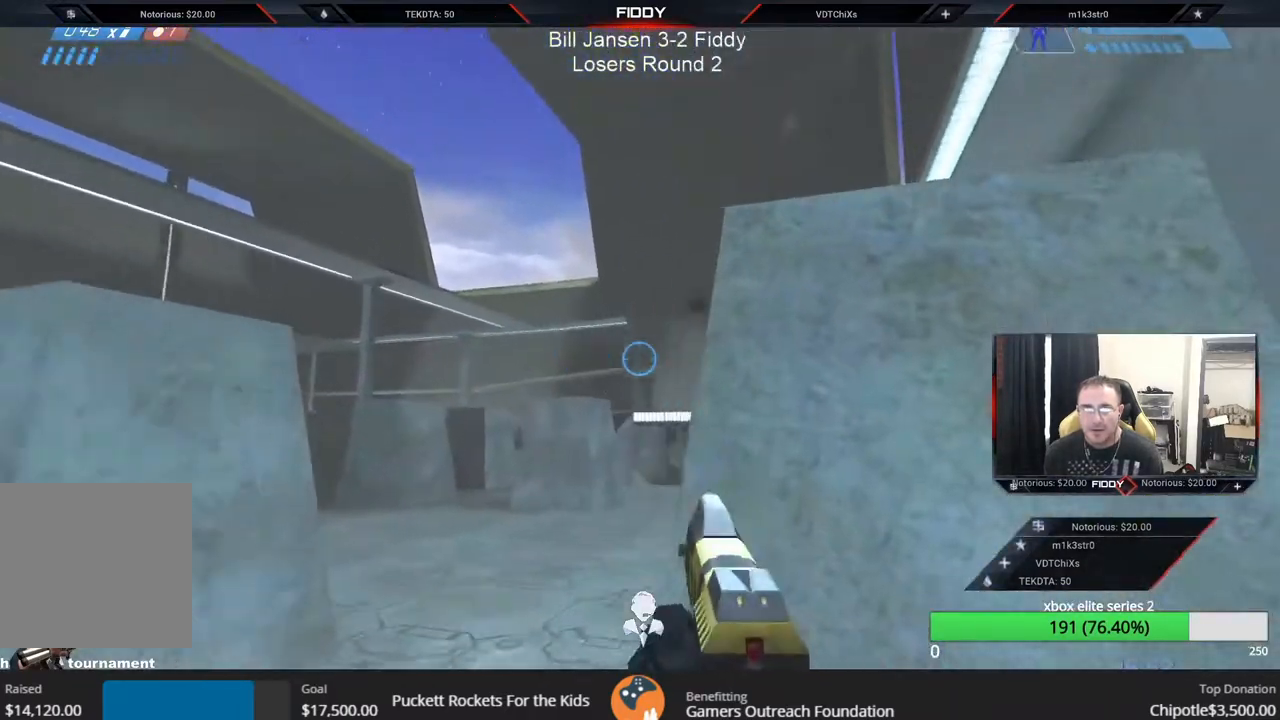
{"buttons": [], "left_stick": "up-left", "right_stick": "down", "events": [[183, "right_stick", "down"], [283, "right_stick", "down-left"], [433, "right_stick", "down"]]}
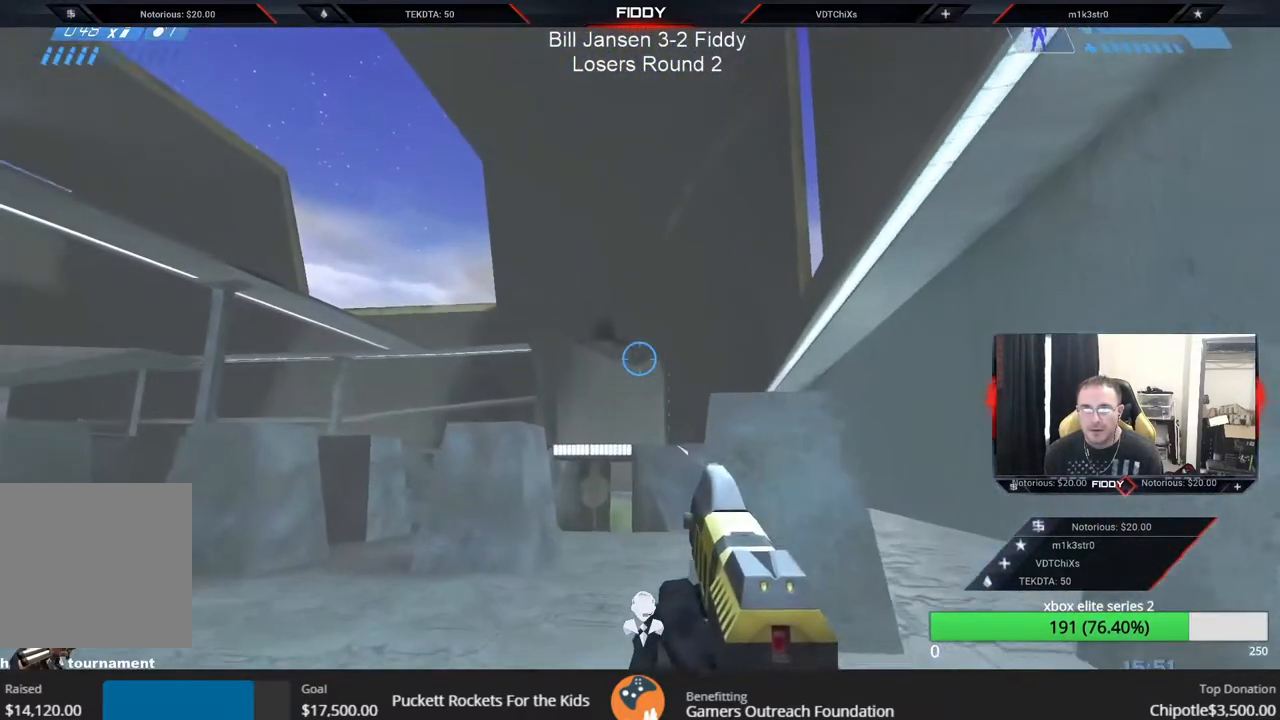
{"buttons": [], "left_stick": "up-left", "right_stick": "center", "events": [[67, "right_stick", "center"]]}
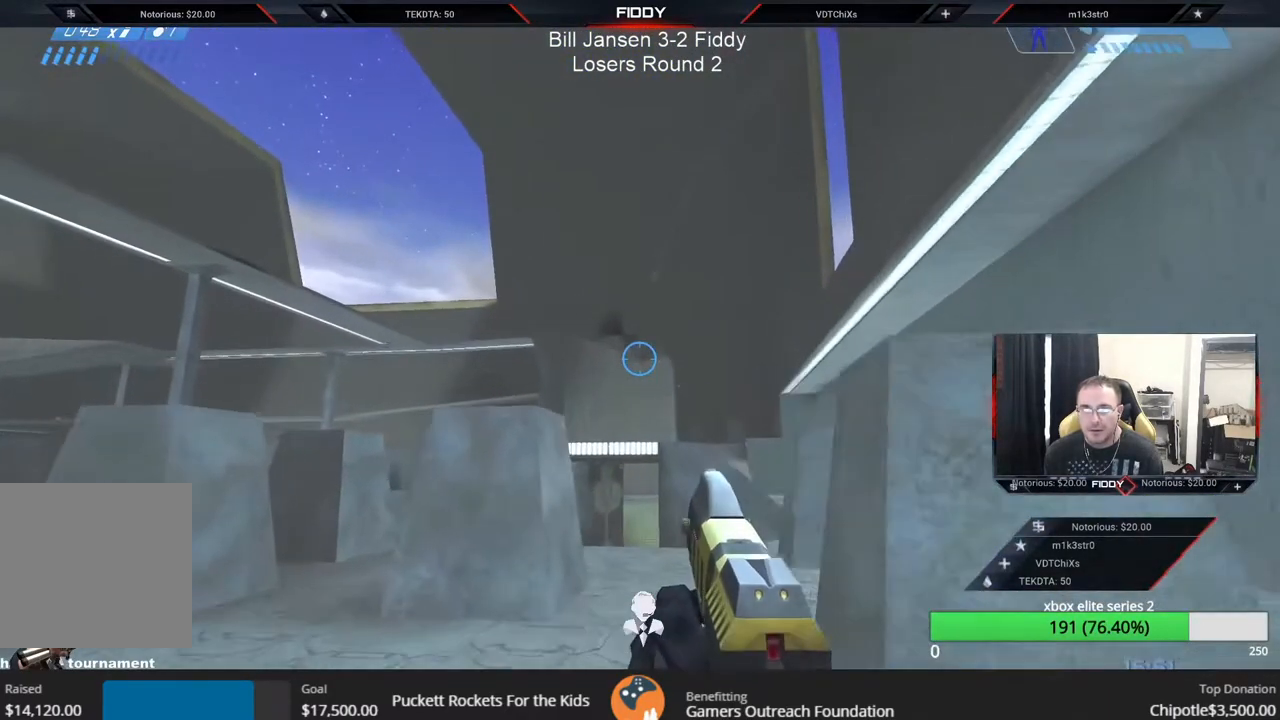
{"buttons": [], "left_stick": "up-left", "right_stick": "center", "events": [[83, "right_stick", "down"], [267, "L2", "down"], [383, "L2", "up"], [383, "X", "down"], [383, "right_stick", "down-right"], [483, "right_stick", "center"], [500, "X", "up"]]}
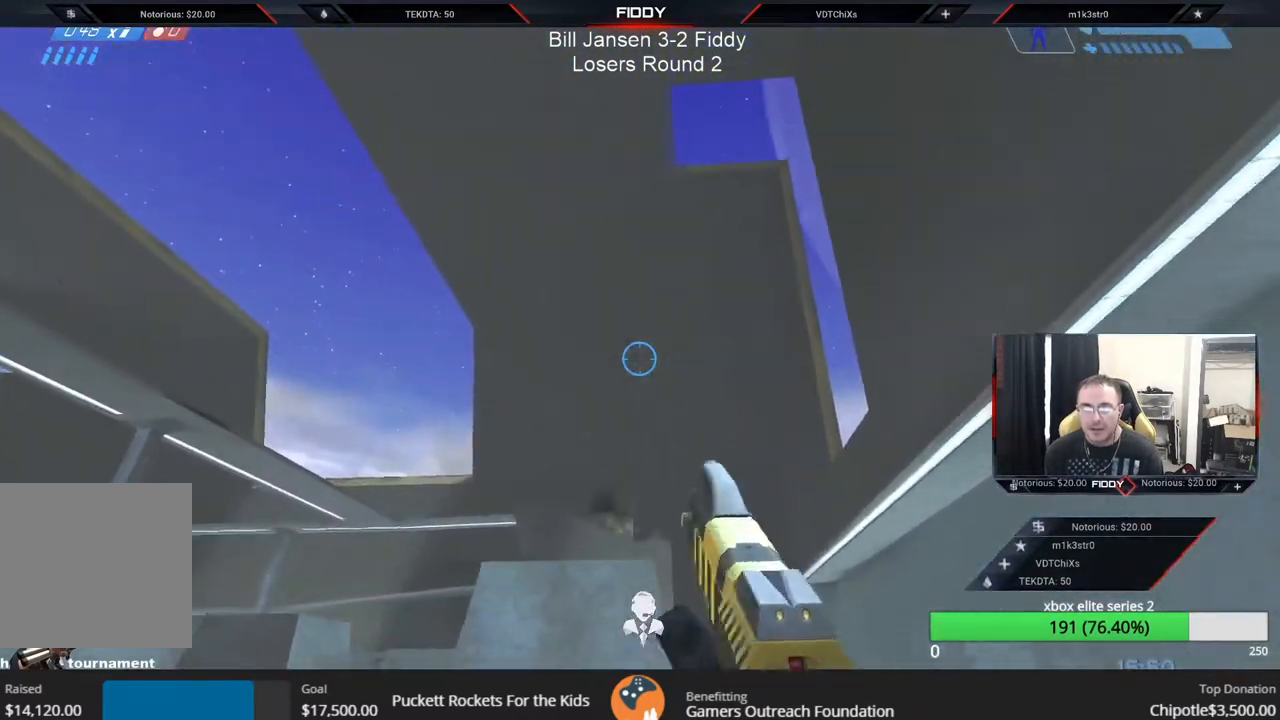
{"buttons": [], "left_stick": "up-left", "right_stick": "up-left", "events": [[117, "right_stick", "up"], [417, "right_stick", "up-left"]]}
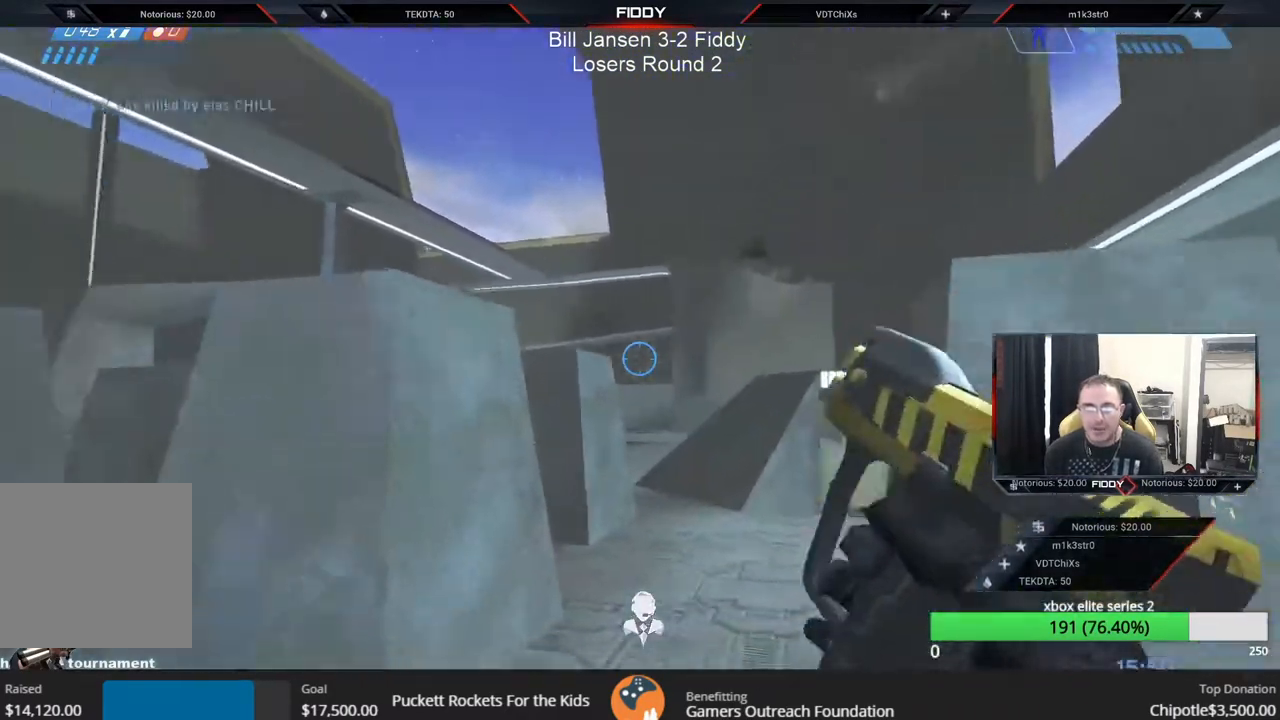
{"buttons": [], "left_stick": "up-left", "right_stick": "center", "events": [[33, "right_stick", "left"], [300, "right_stick", "center"]]}
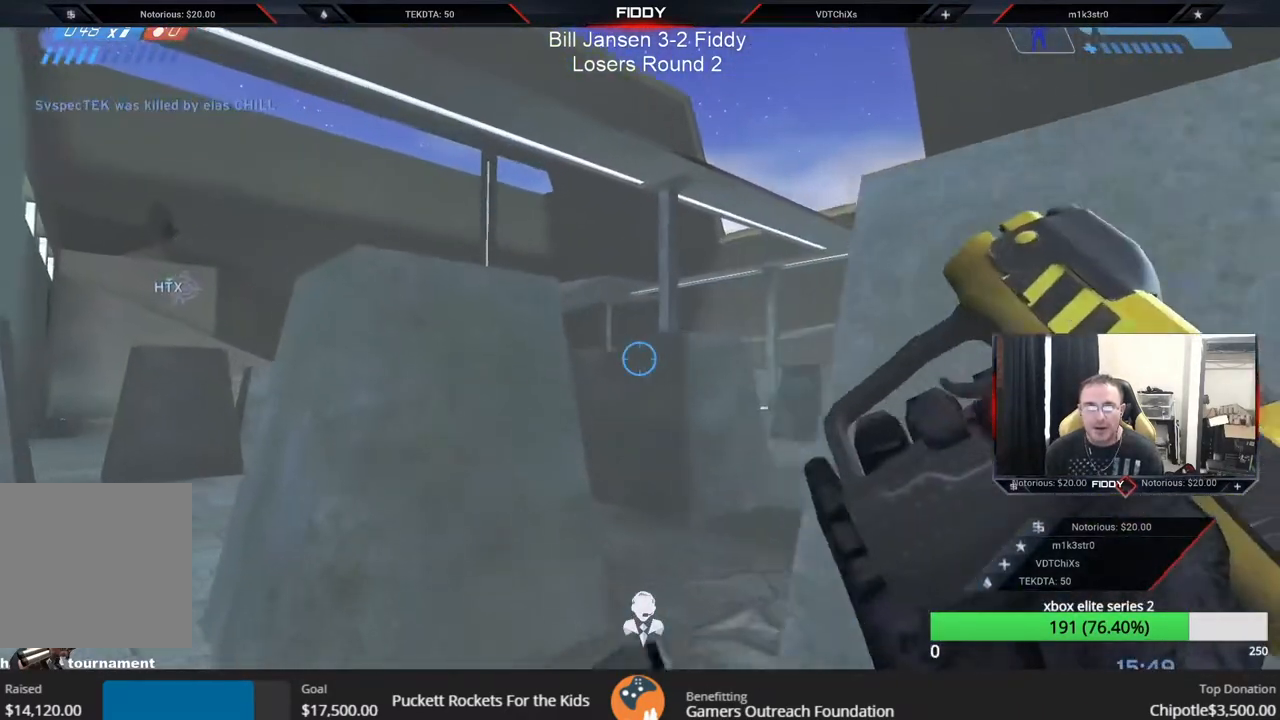
{"buttons": [], "left_stick": "up", "right_stick": "down-right", "events": [[100, "right_stick", "up-right"], [217, "left_stick", "up"], [267, "right_stick", "right"], [433, "right_stick", "down-right"]]}
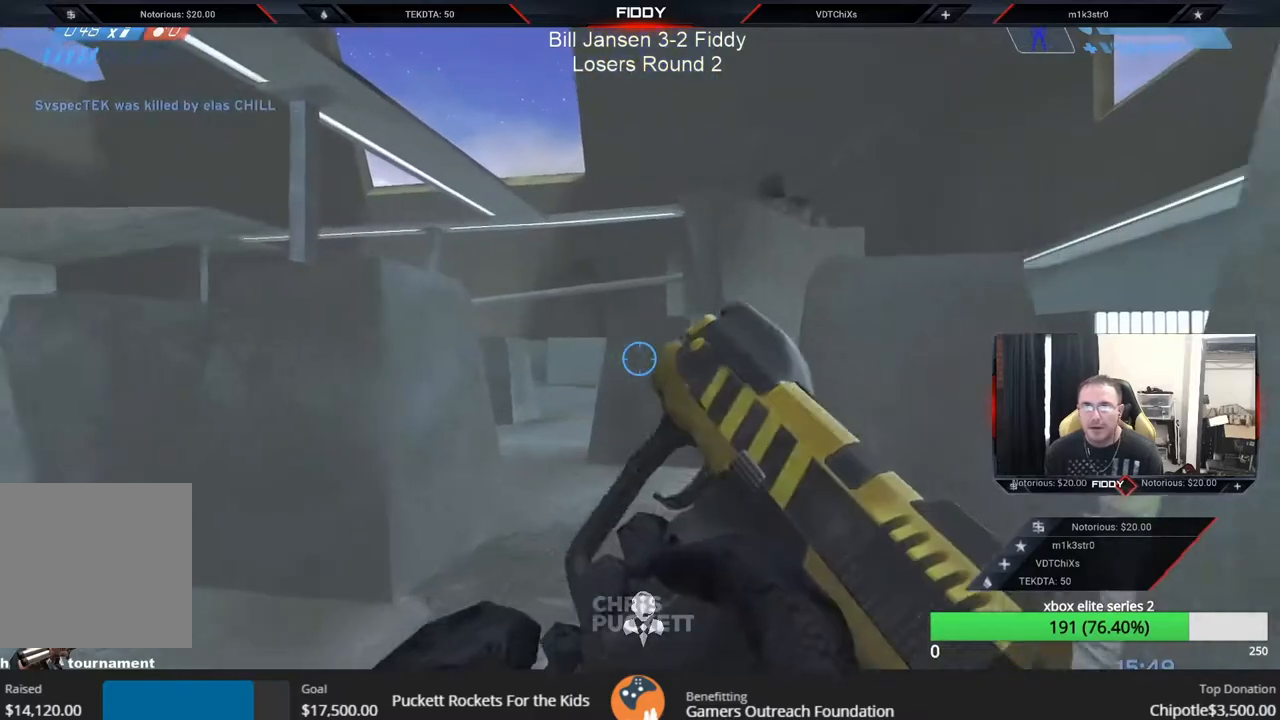
{"buttons": [], "left_stick": "left", "right_stick": "down-right", "events": [[183, "left_stick", "up-left"], [333, "left_stick", "left"]]}
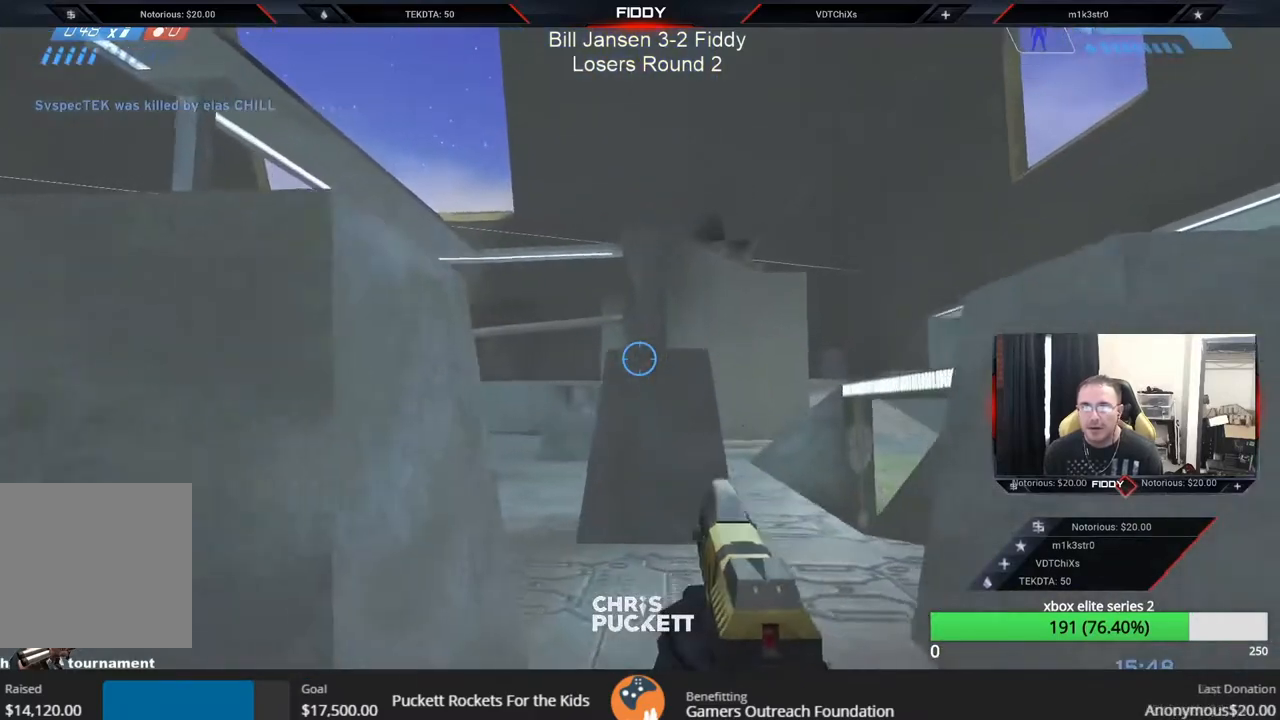
{"buttons": [], "left_stick": "up-left", "right_stick": "up-right", "events": [[50, "right_stick", "center"], [117, "right_stick", "left"], [333, "left_stick", "up-left"], [400, "right_stick", "up-right"]]}
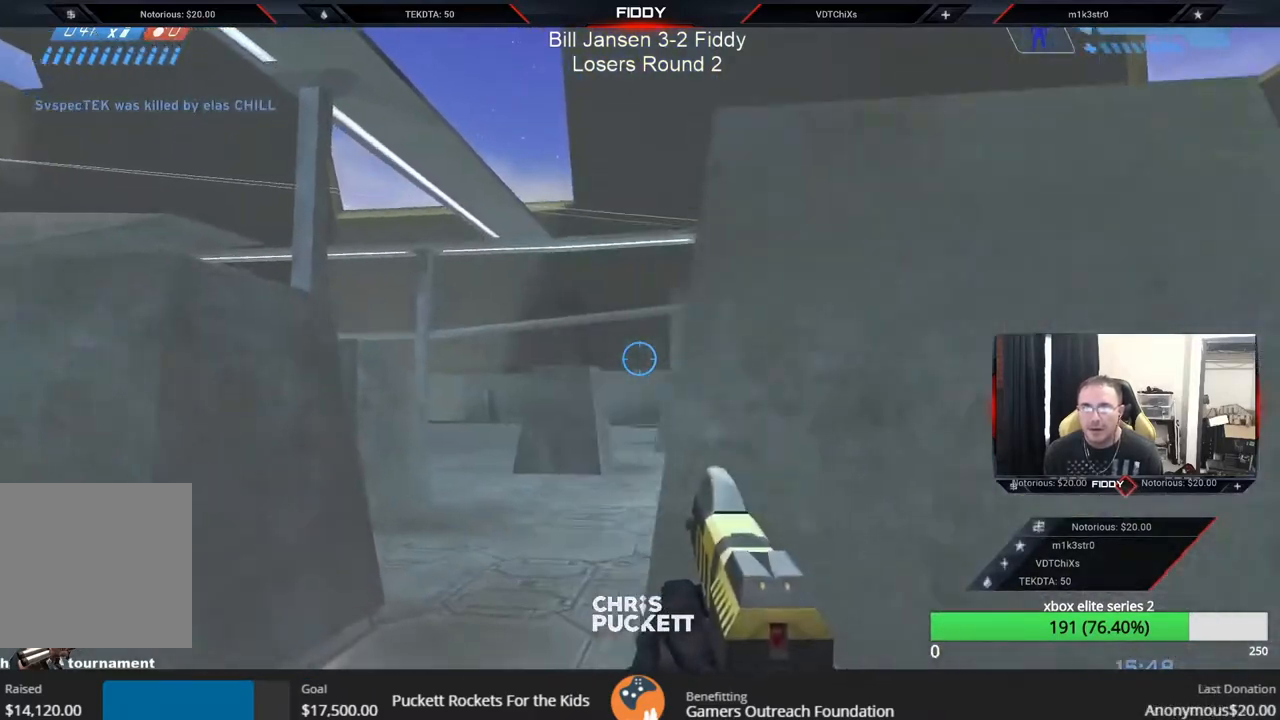
{"buttons": [], "left_stick": "up", "right_stick": "down", "events": [[300, "right_stick", "down"], [367, "left_stick", "up"]]}
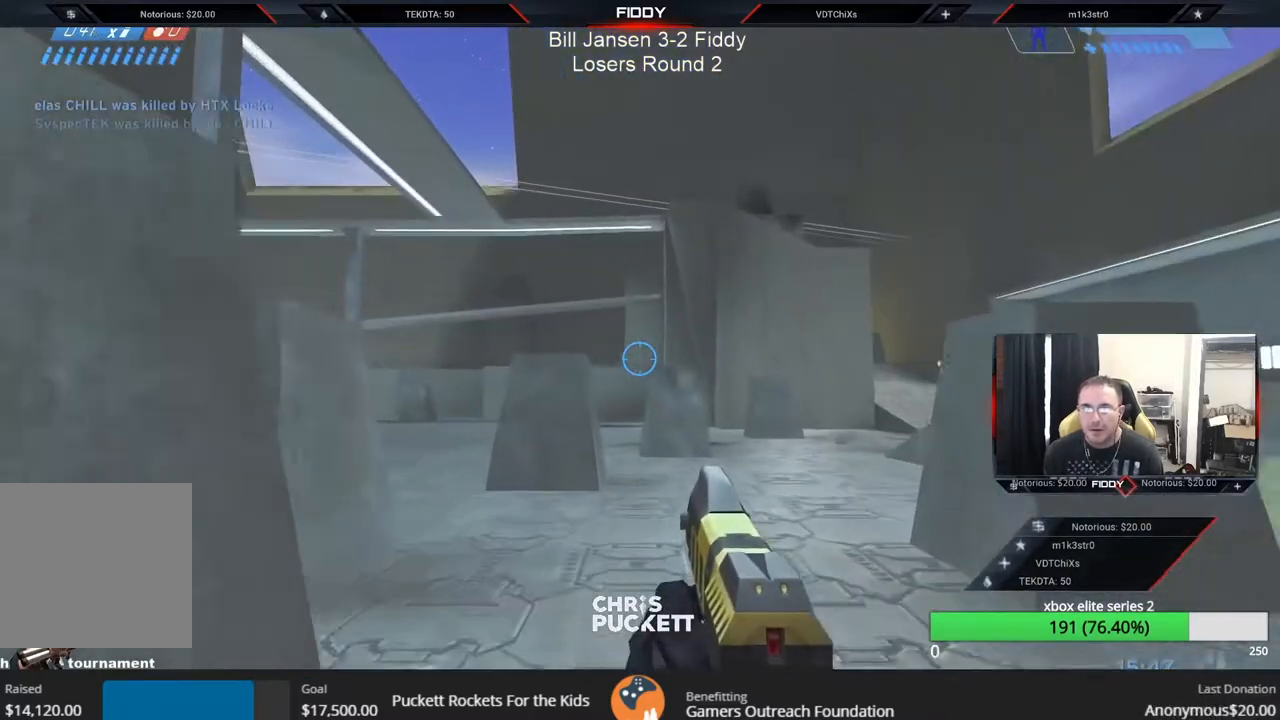
{"buttons": [], "left_stick": "up-left", "right_stick": "left", "events": [[67, "right_stick", "down-right"], [183, "right_stick", "center"], [317, "left_stick", "up-left"], [333, "right_stick", "left"]]}
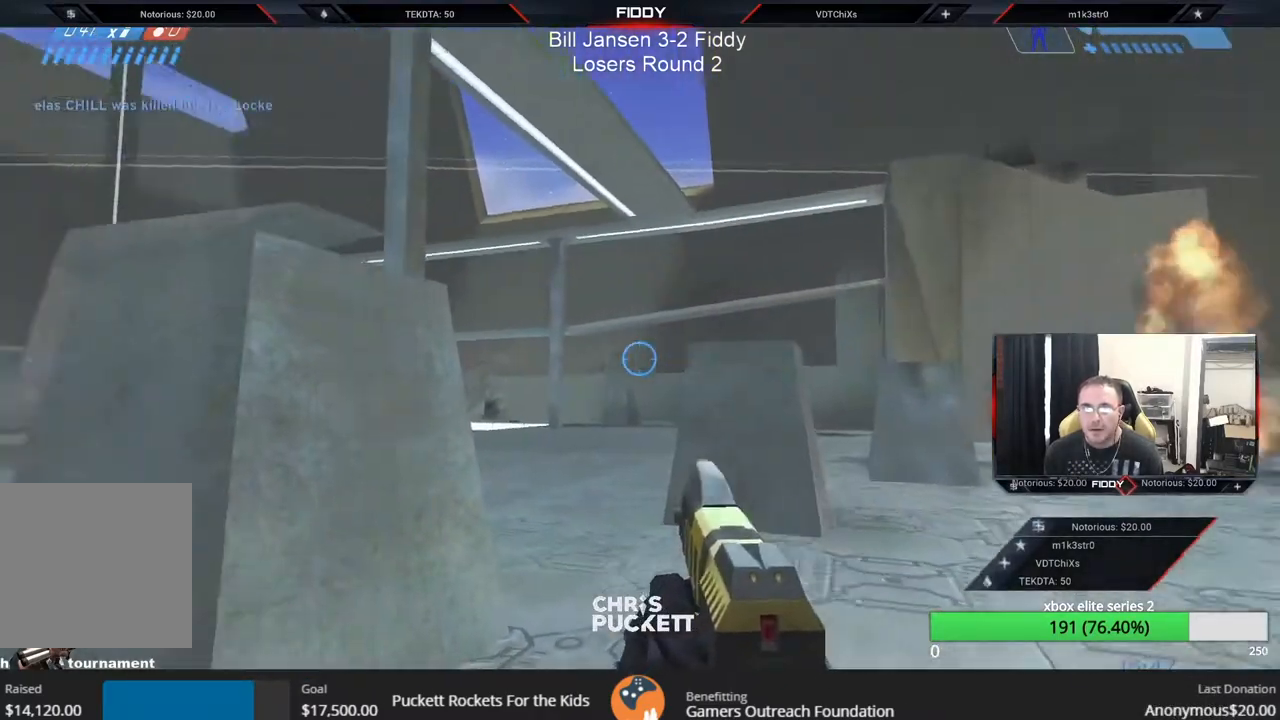
{"buttons": [], "left_stick": "up-left", "right_stick": "right", "events": [[150, "right_stick", "up-left"], [367, "right_stick", "down-left"], [467, "right_stick", "right"]]}
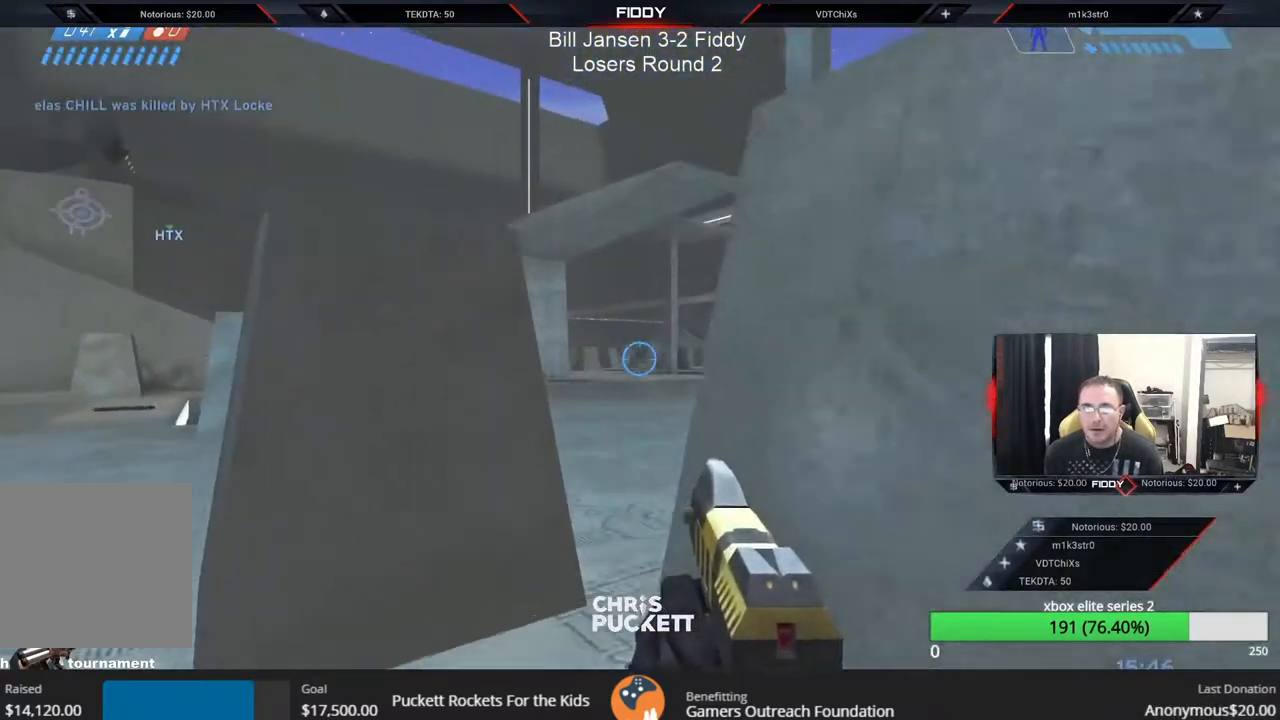
{"buttons": [], "left_stick": "up", "right_stick": "left", "events": [[100, "right_stick", "center"], [200, "left_stick", "up"], [200, "right_stick", "right"], [450, "right_stick", "left"]]}
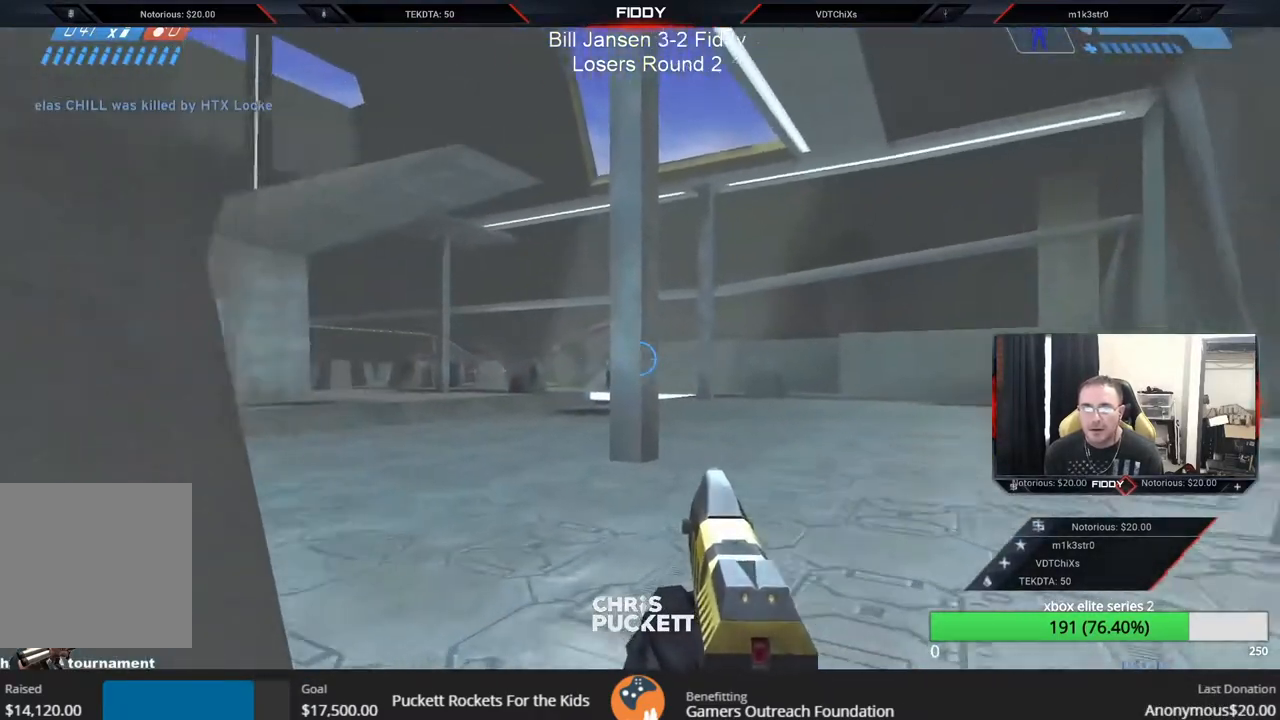
{"buttons": [], "left_stick": "up", "right_stick": "down-right", "events": [[33, "left_stick", "up-right"], [133, "left_stick", "up"], [150, "R3", "down"], [183, "right_stick", "center"], [233, "R3", "up"], [333, "right_stick", "up-right"], [500, "right_stick", "down-right"]]}
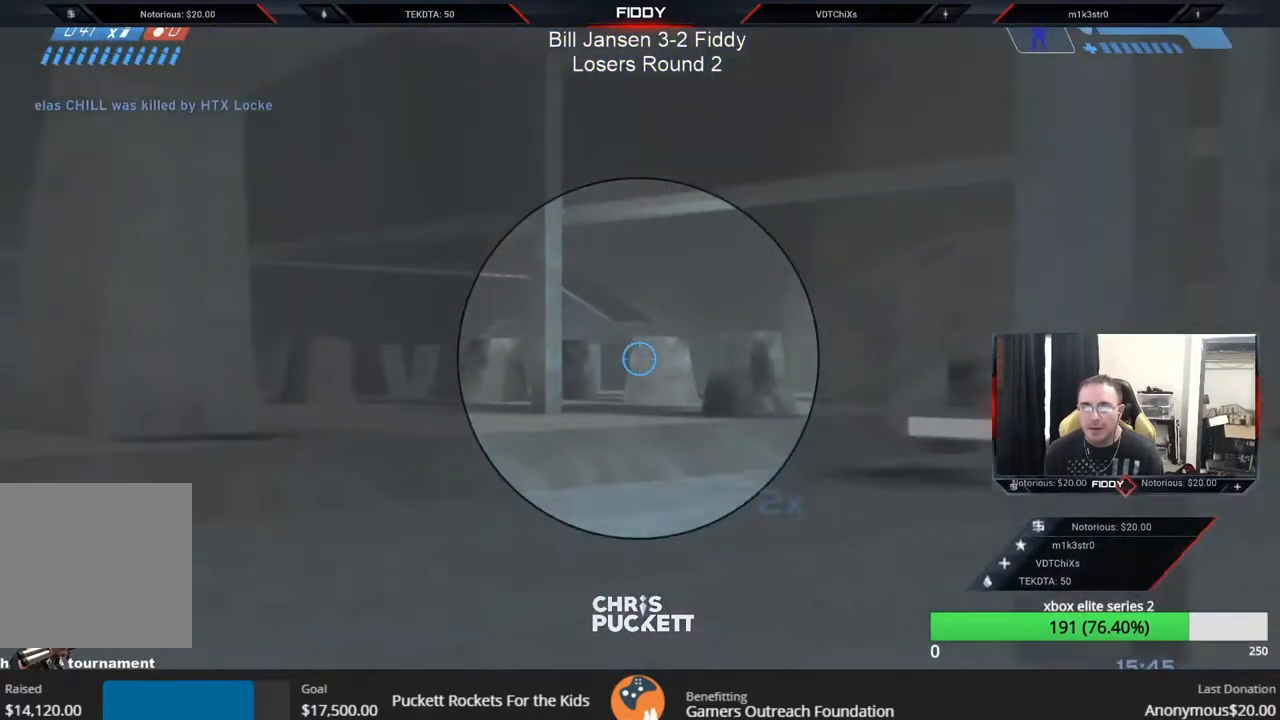
{"buttons": [], "left_stick": "up", "right_stick": "center", "events": [[50, "right_stick", "down-left"], [117, "R2", "down"], [150, "right_stick", "up-right"], [300, "R2", "up"], [300, "right_stick", "center"], [417, "right_stick", "left"], [500, "right_stick", "center"]]}
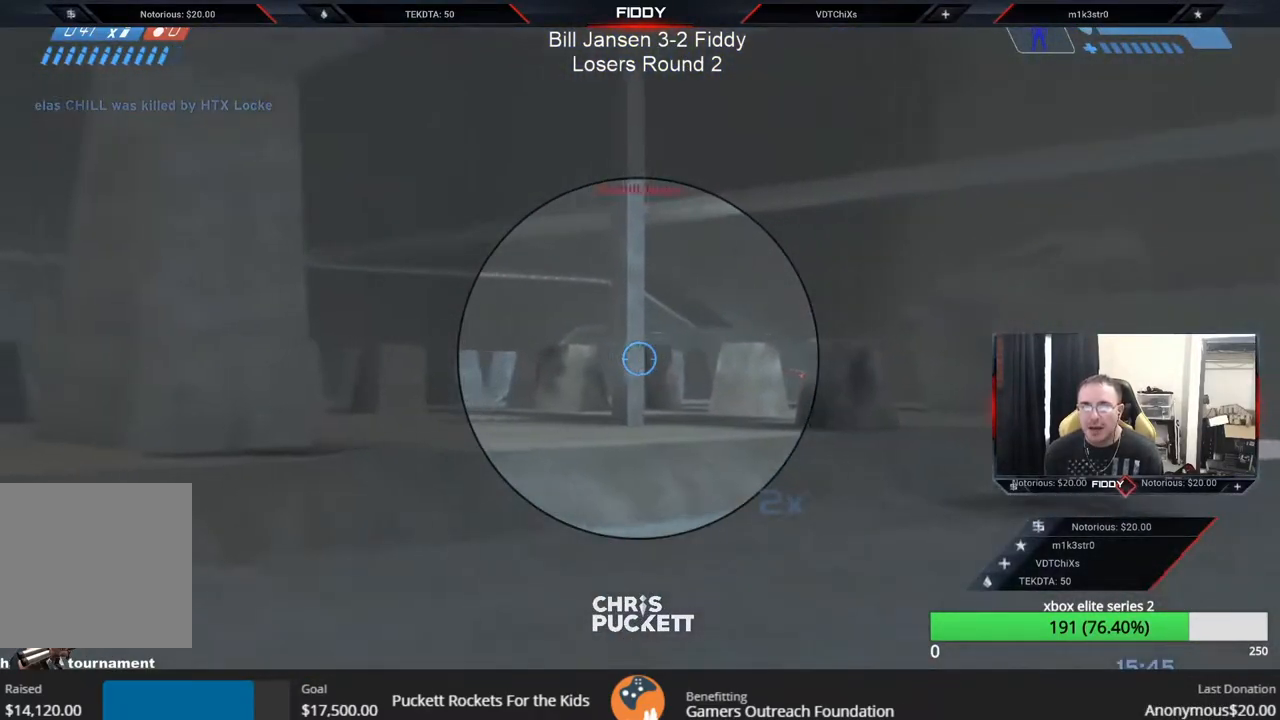
{"buttons": [], "left_stick": "up", "right_stick": "center", "events": [[17, "right_stick", "right"], [150, "R2", "down"], [150, "left_stick", "up-left"], [150, "right_stick", "center"], [283, "R2", "up"], [350, "left_stick", "up"], [383, "right_stick", "down-left"], [500, "right_stick", "center"]]}
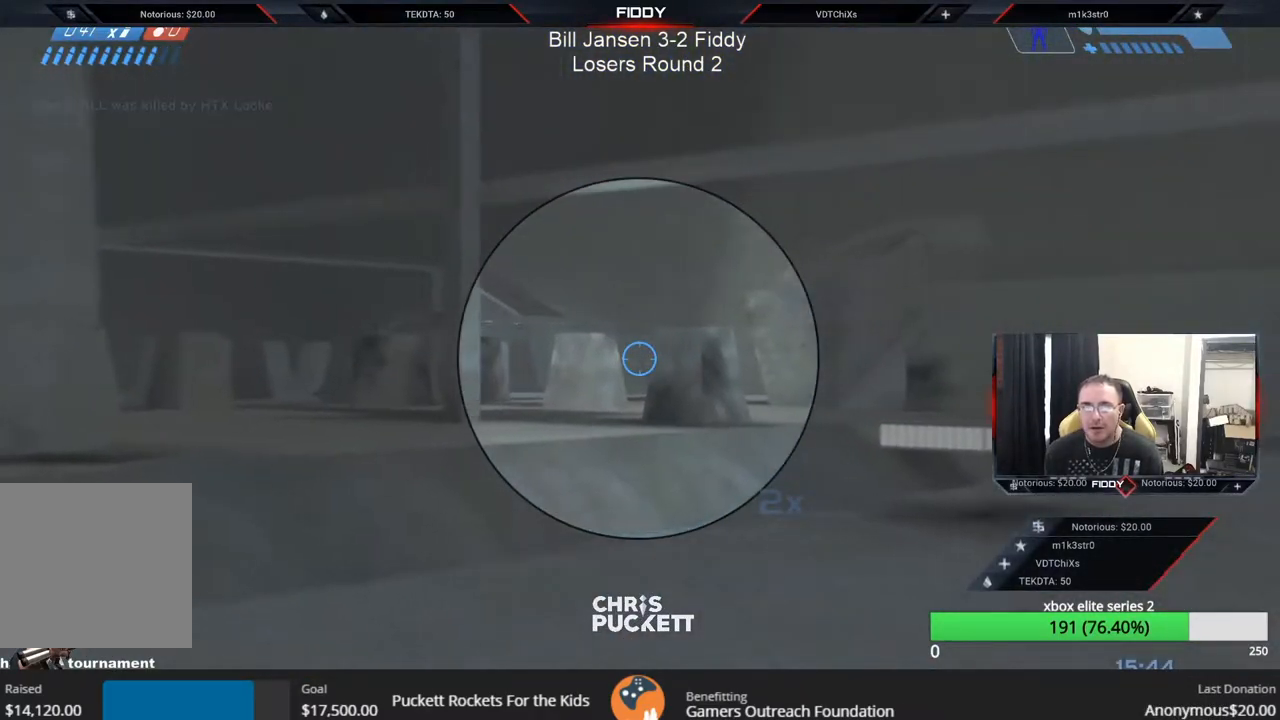
{"buttons": [], "left_stick": "up-right", "right_stick": "left", "events": [[83, "left_stick", "up-right"], [83, "right_stick", "right"], [183, "right_stick", "center"], [367, "right_stick", "left"]]}